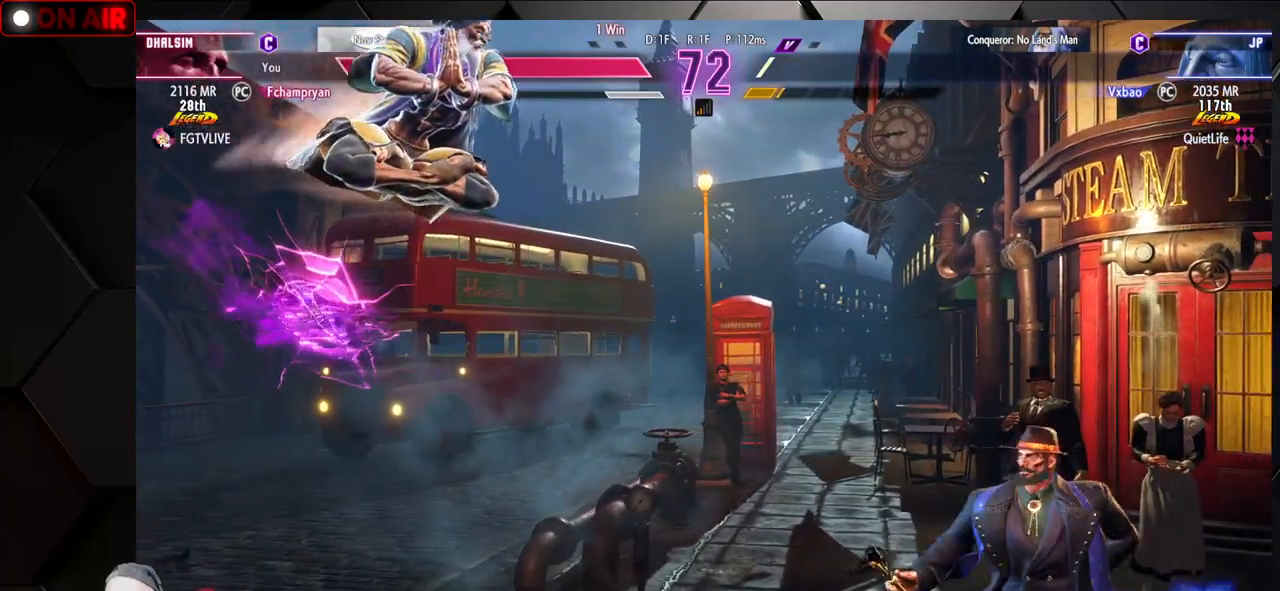
Gameplay with a controller (arcade stick); each line is a JSON object with the inputs held at the frame after it. "events" lists button and stick changes between this image and that frame as [ms after this image, input, new state], when the widget could be followed in between. Not read: L3 R3.
{"buttons": [], "left_stick": "right", "events": [[283, "CIRCLE", "down"], [383, "CIRCLE", "up"]]}
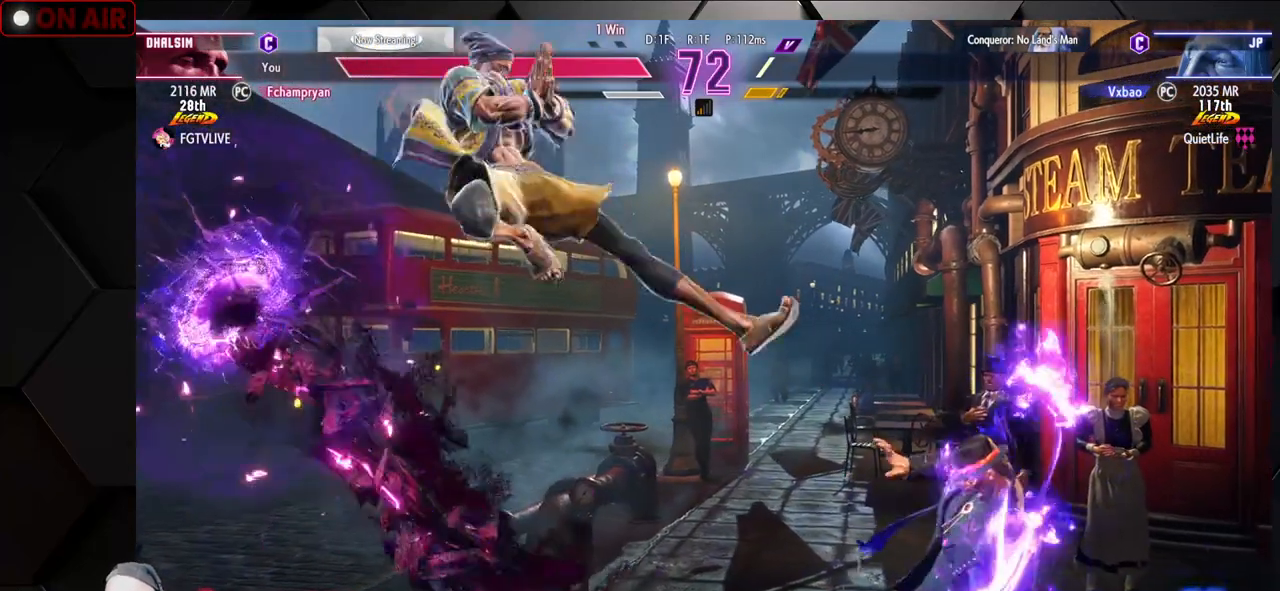
{"buttons": [], "left_stick": "down-right", "events": [[133, "left_stick", "center"], [233, "left_stick", "left"], [267, "R1", "down"], [267, "SQUARE", "down"], [267, "TRIANGLE", "down"], [333, "R1", "up"], [350, "TRIANGLE", "up"], [367, "SQUARE", "up"], [367, "left_stick", "down"], [500, "left_stick", "down-right"]]}
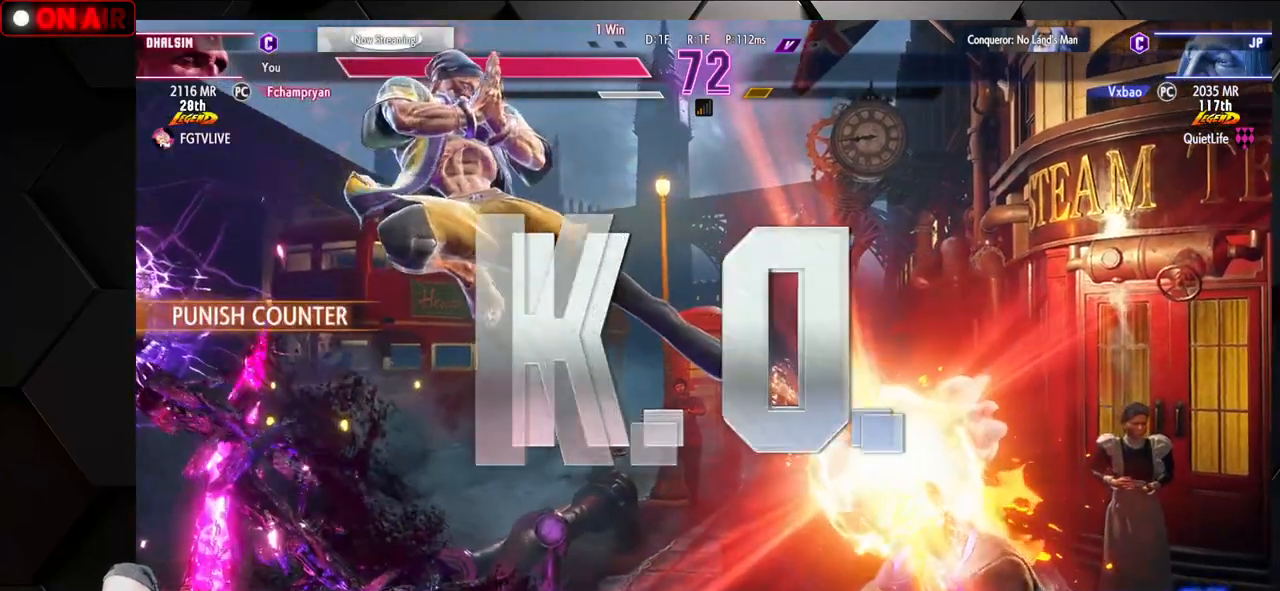
{"buttons": [], "left_stick": "center", "events": [[233, "left_stick", "down"], [417, "left_stick", "center"]]}
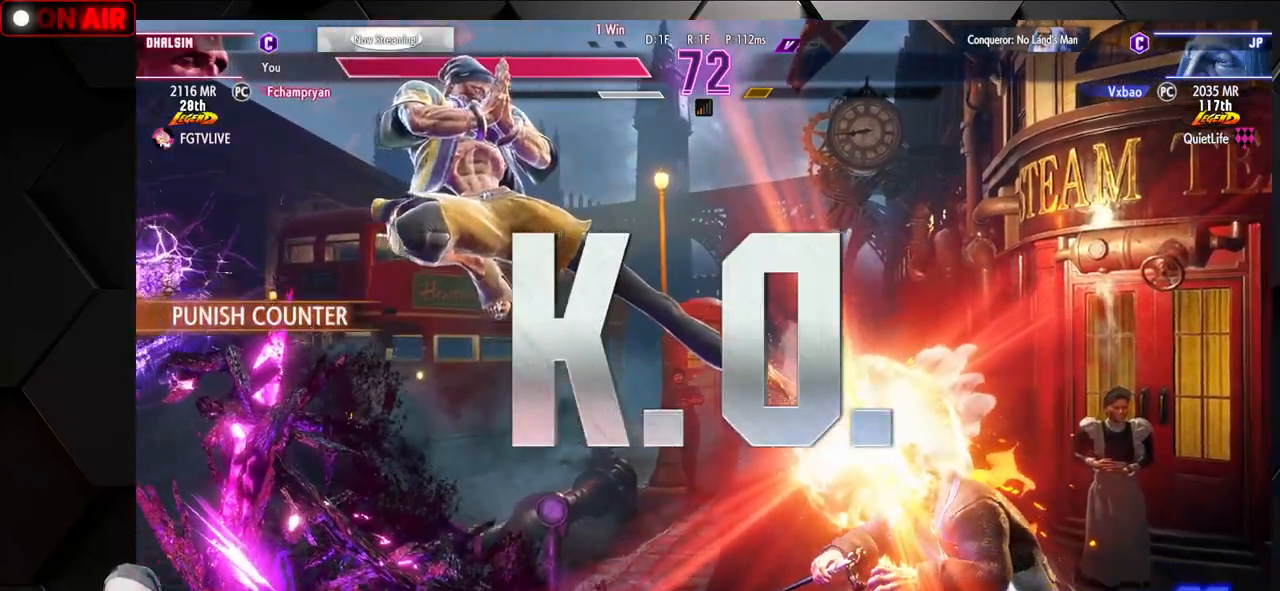
{"buttons": ["CROSS"], "left_stick": "center", "events": [[467, "CROSS", "down"]]}
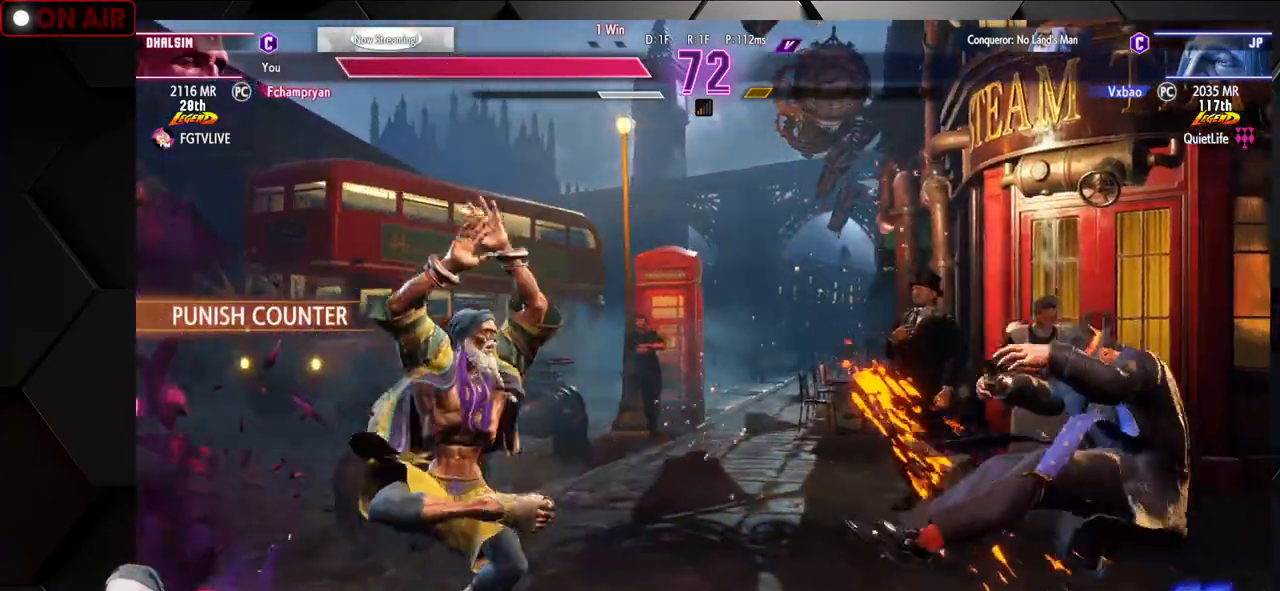
{"buttons": ["CROSS"], "left_stick": "center", "events": [[100, "CROSS", "up"], [183, "CROSS", "down"], [283, "CROSS", "up"], [350, "CROSS", "down"], [450, "CROSS", "up"], [500, "CROSS", "down"]]}
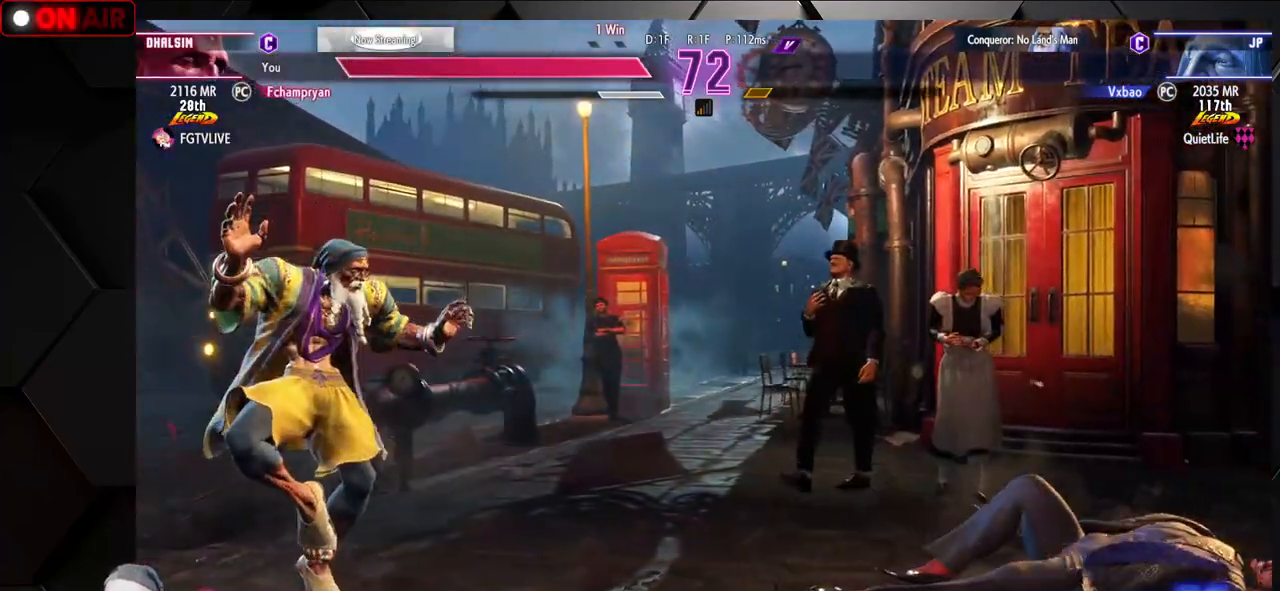
{"buttons": ["CROSS"], "left_stick": "center", "events": [[100, "CROSS", "up"], [150, "CROSS", "down"], [250, "CROSS", "up"], [283, "CROSS", "down"], [383, "CROSS", "up"], [417, "CROSS", "down"]]}
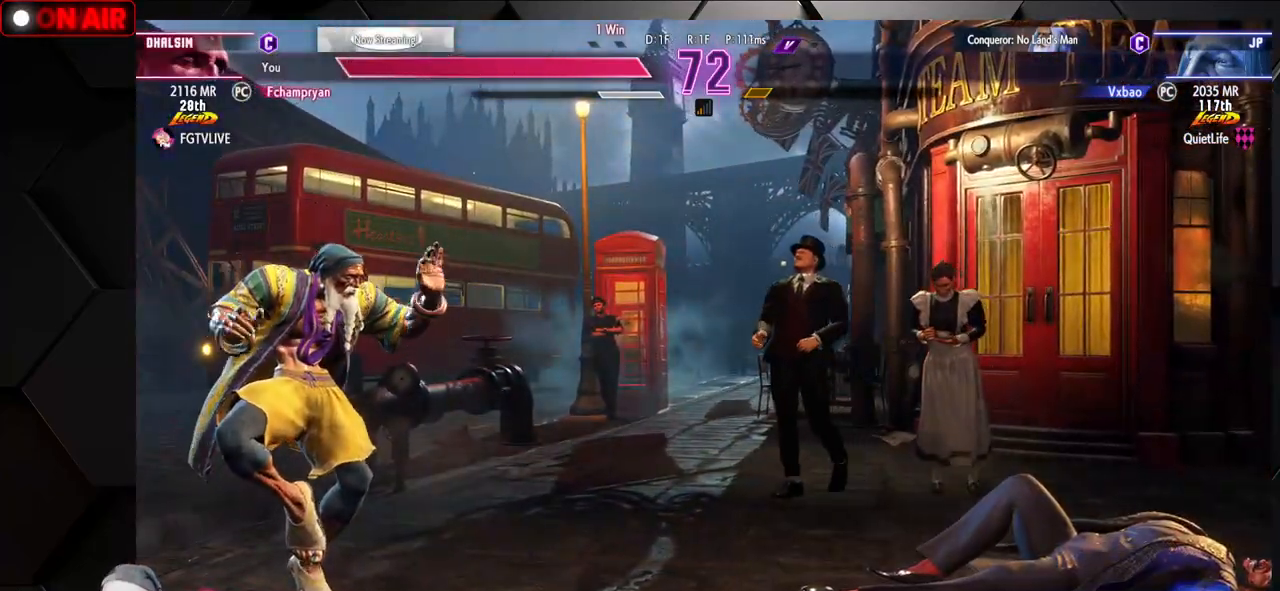
{"buttons": ["CROSS"], "left_stick": "center", "events": []}
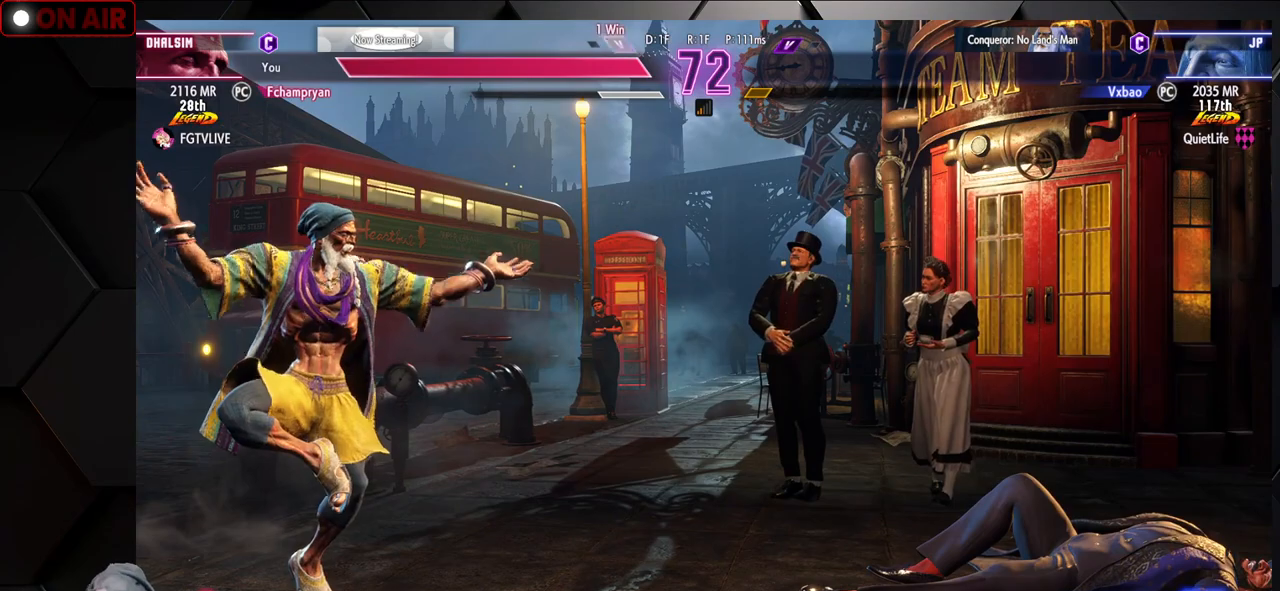
{"buttons": ["CROSS"], "left_stick": "center", "events": []}
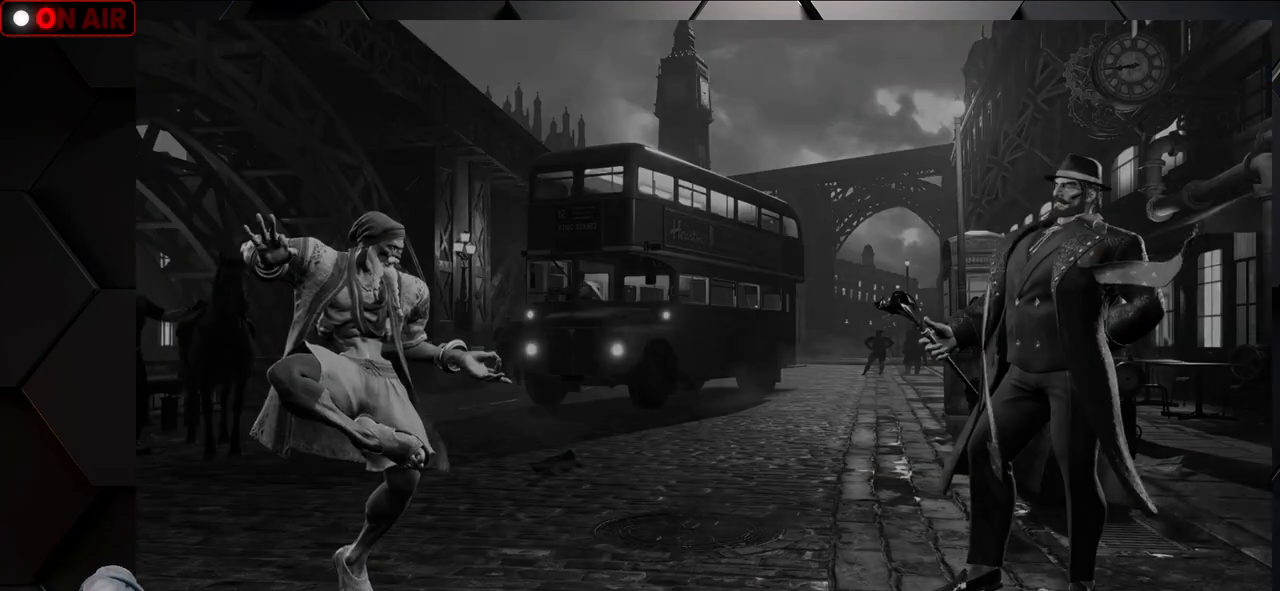
{"buttons": [], "left_stick": "center", "events": [[67, "CROSS", "up"], [150, "CROSS", "down"], [333, "CROSS", "up"]]}
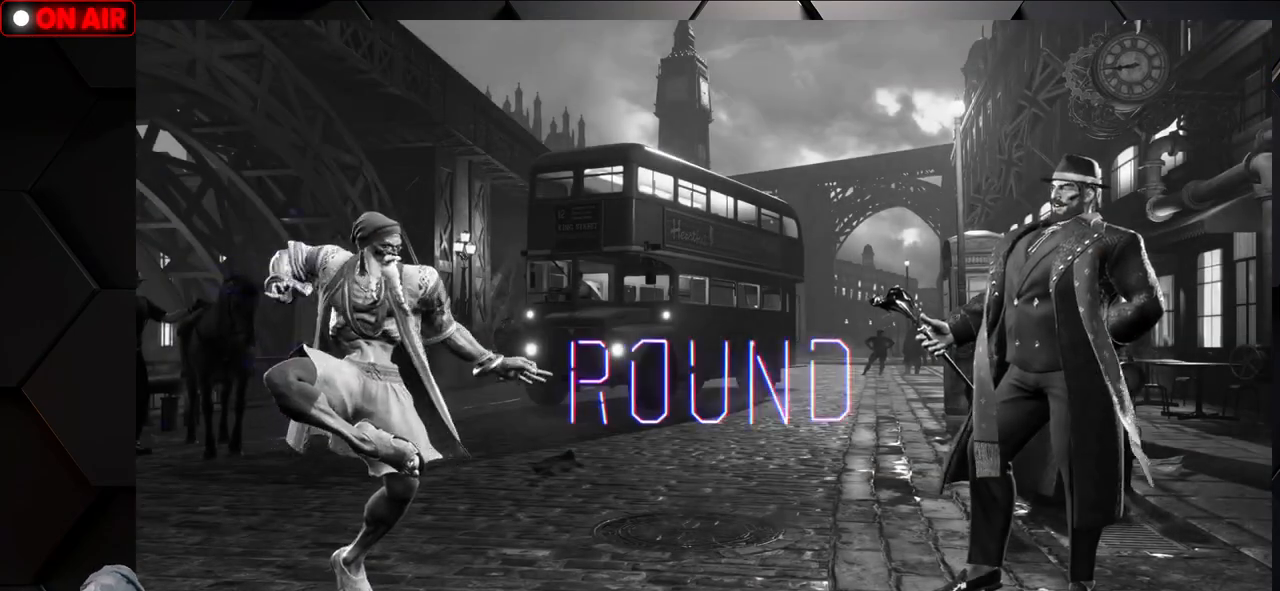
{"buttons": [], "left_stick": "center", "events": [[217, "L1", "down"], [367, "L1", "up"]]}
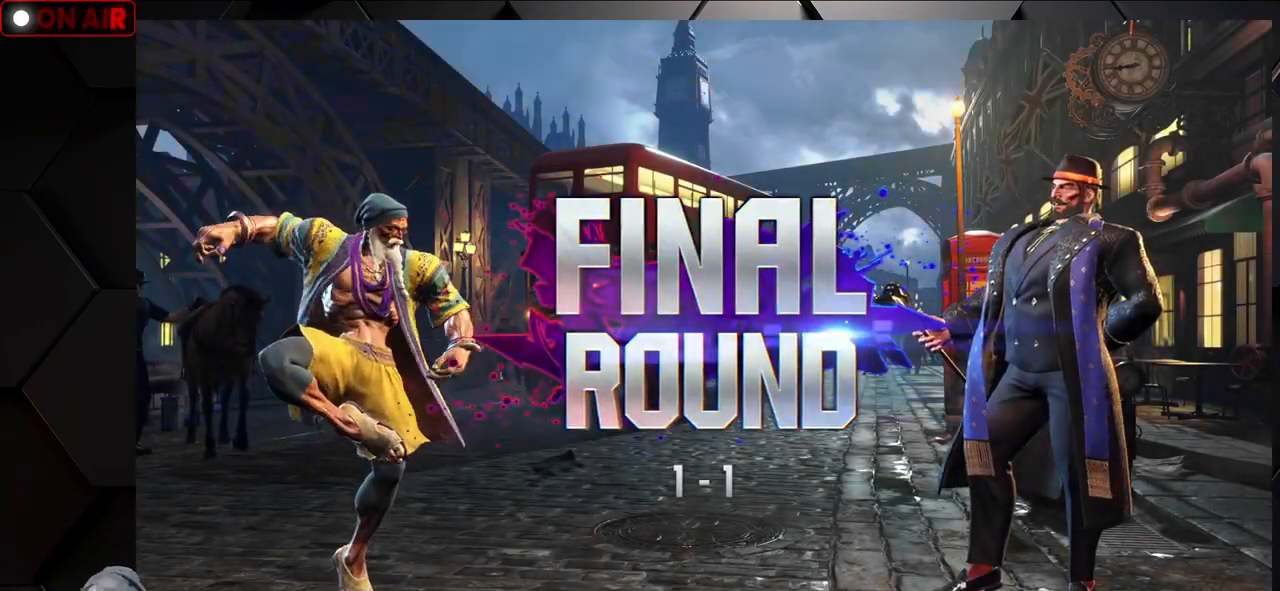
{"buttons": [], "left_stick": "center", "events": []}
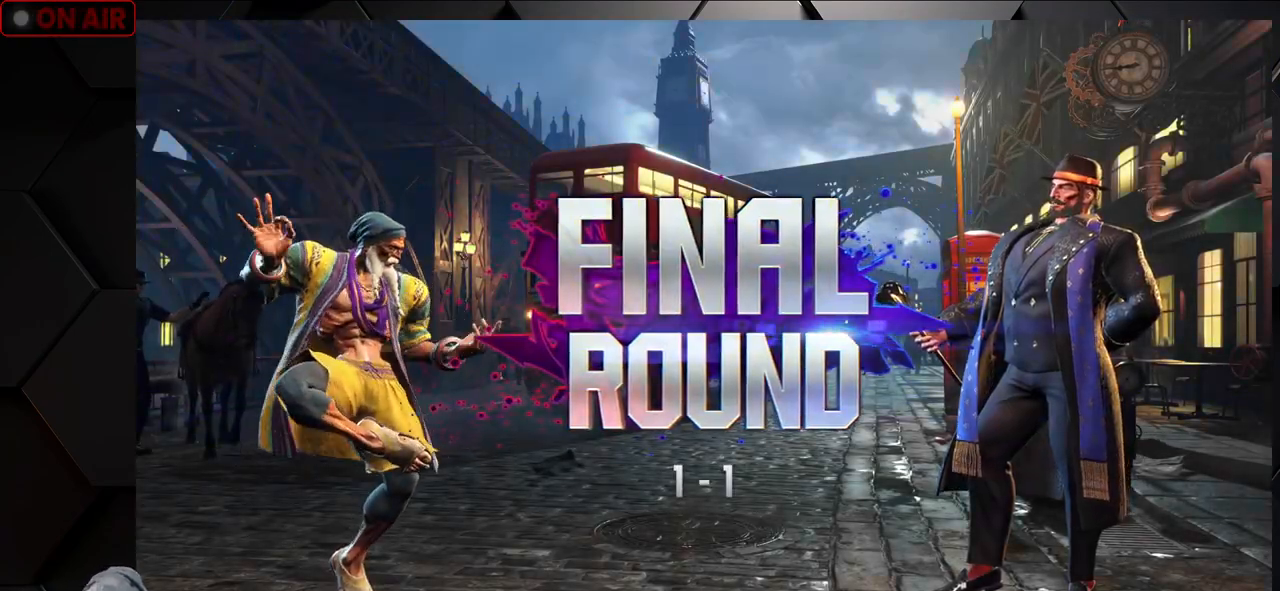
{"buttons": [], "left_stick": "center", "events": []}
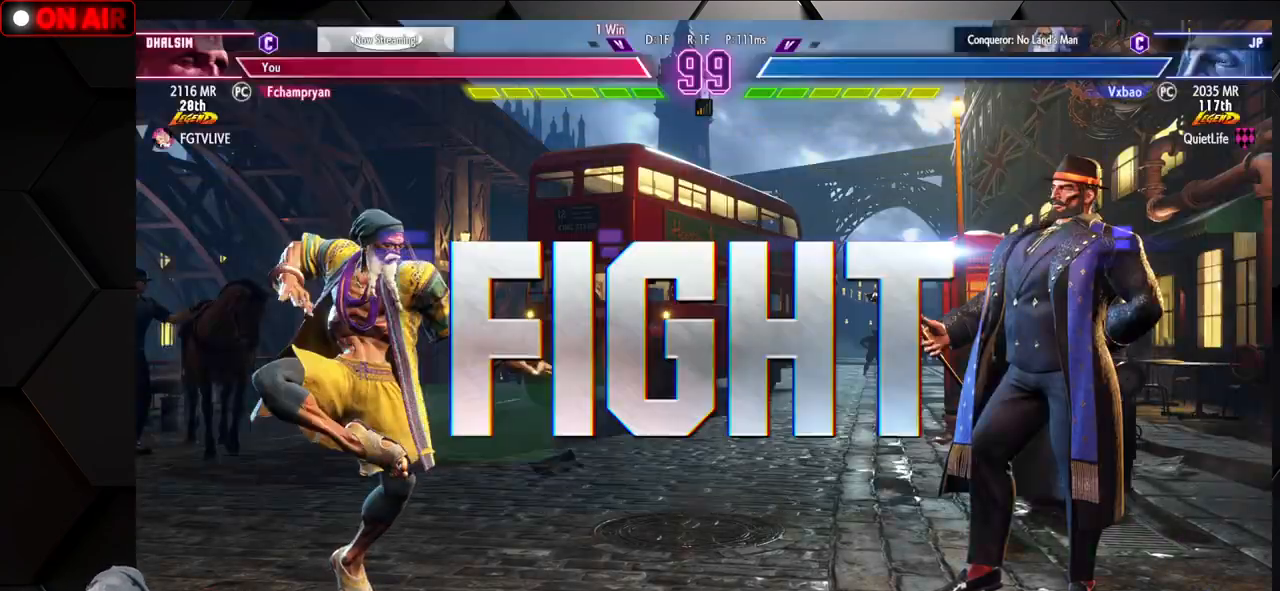
{"buttons": [], "left_stick": "center", "events": [[117, "left_stick", "down"], [333, "left_stick", "center"]]}
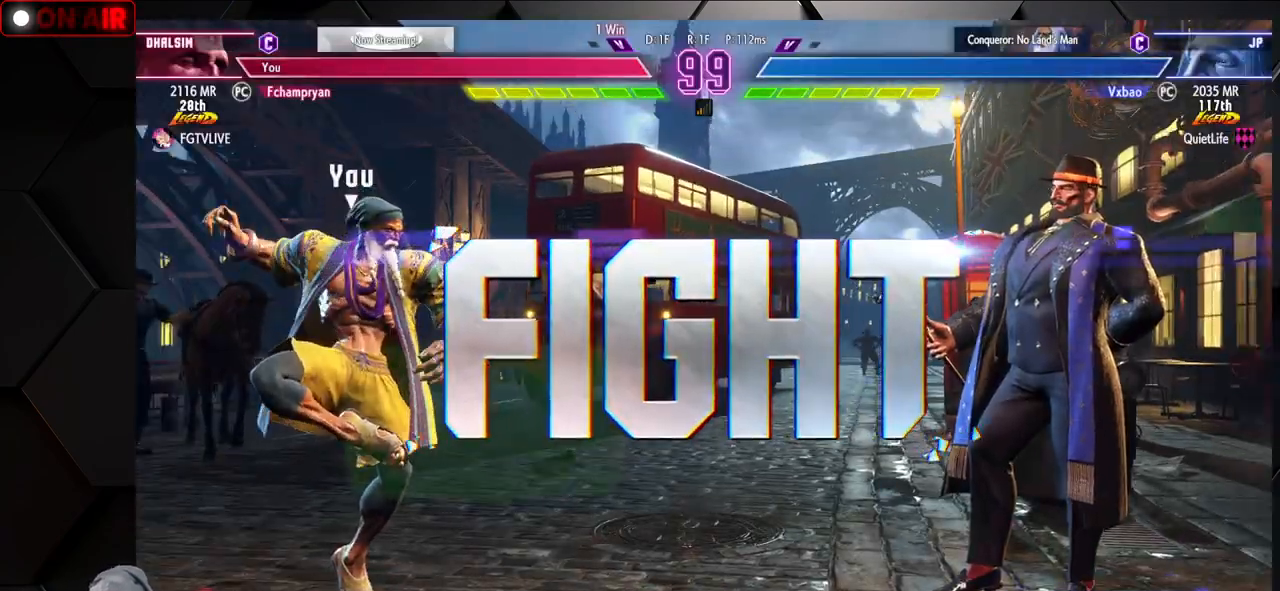
{"buttons": [], "left_stick": "center", "events": []}
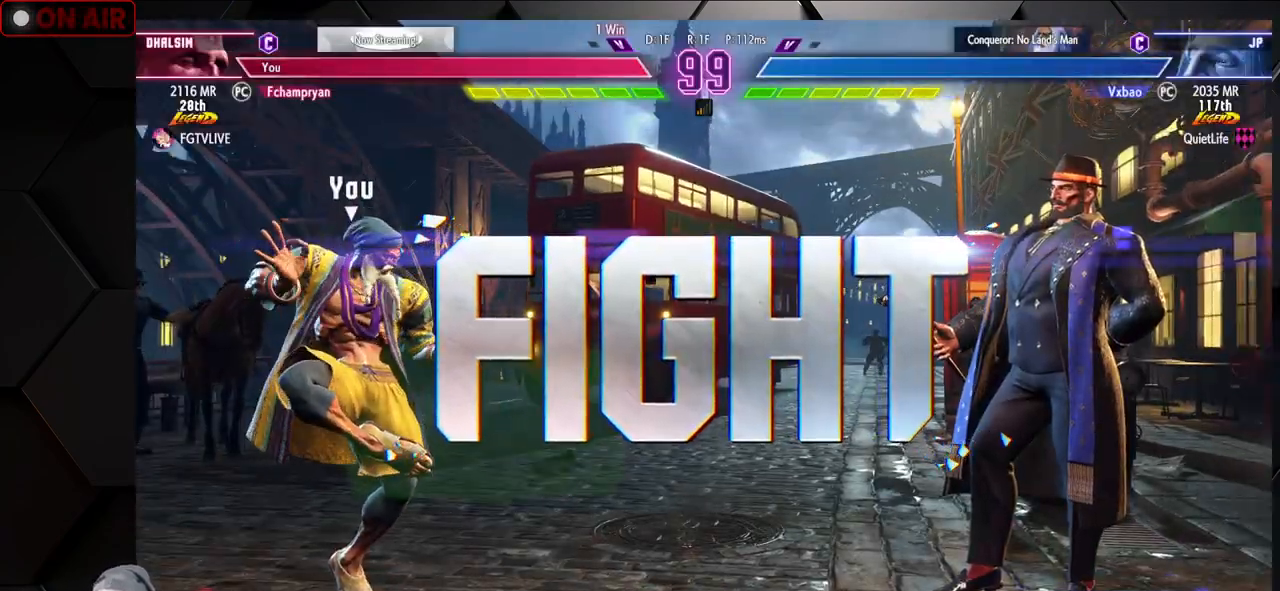
{"buttons": [], "left_stick": "left", "events": [[100, "left_stick", "left"], [167, "left_stick", "down-left"], [283, "left_stick", "left"]]}
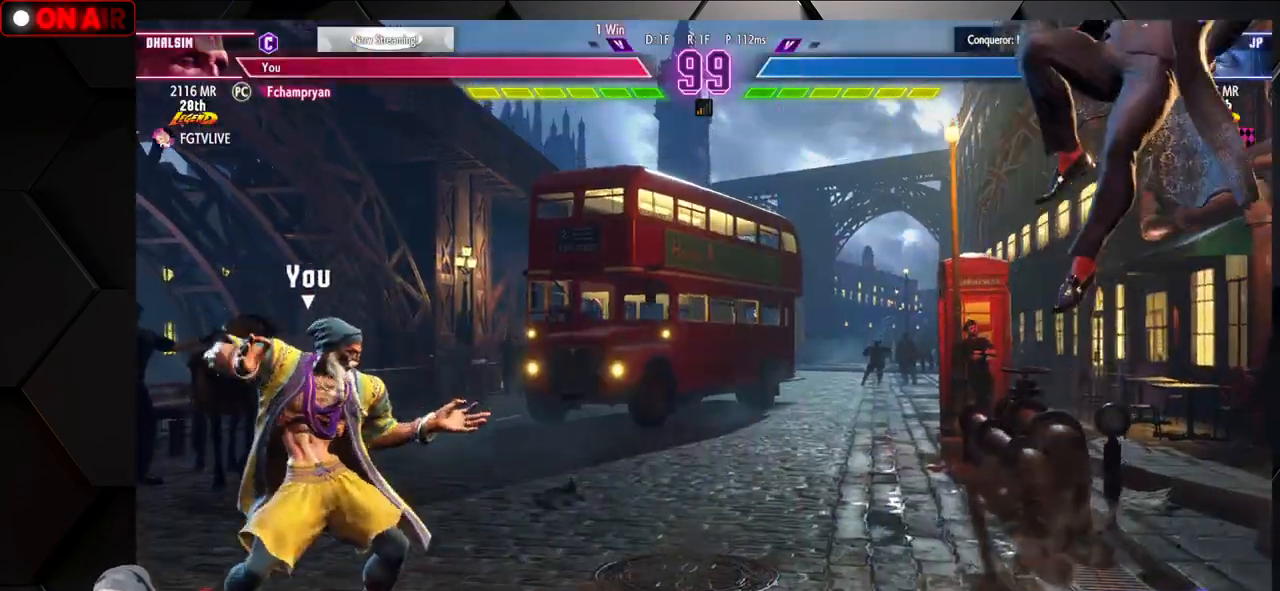
{"buttons": ["L1"], "left_stick": "right"}
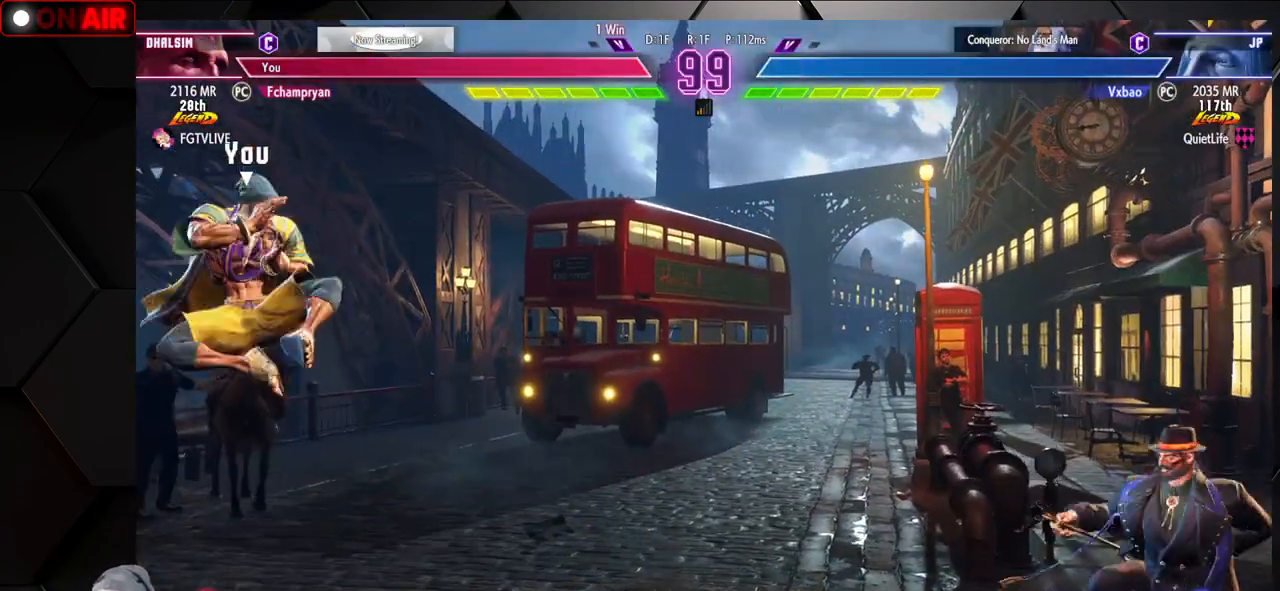
{"buttons": [], "left_stick": "center", "events": [[33, "L1", "up"], [350, "left_stick", "center"]]}
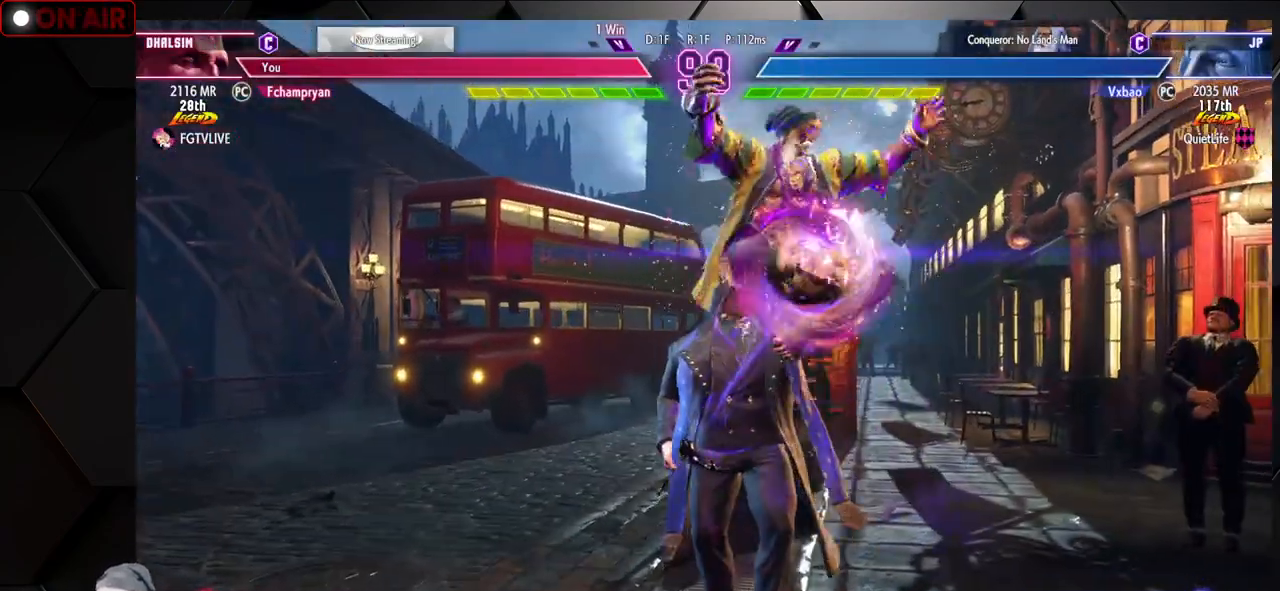
{"buttons": [], "left_stick": "right", "events": [[17, "CROSS", "down"], [100, "CROSS", "up"], [250, "left_stick", "right"], [417, "SQUARE", "down"], [500, "SQUARE", "up"]]}
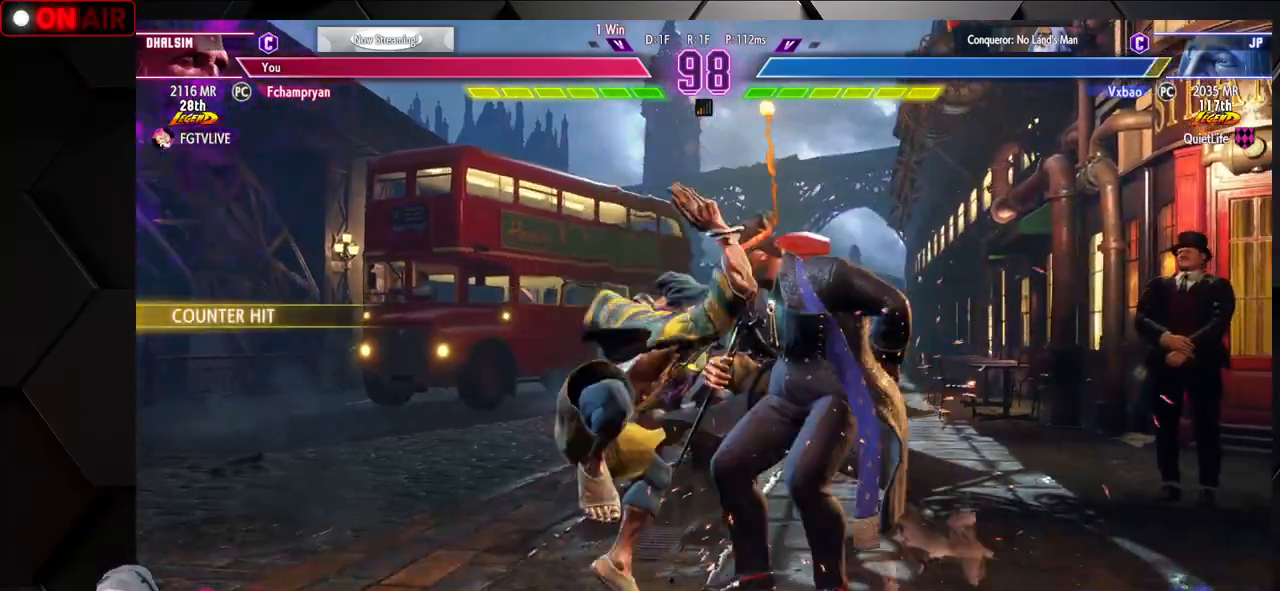
{"buttons": ["TRIANGLE"], "left_stick": "up-right", "events": [[83, "left_stick", "down-left"], [117, "SQUARE", "down"], [200, "SQUARE", "up"], [300, "left_stick", "down-right"], [400, "left_stick", "down-left"], [450, "left_stick", "down-right"], [500, "TRIANGLE", "down"], [500, "left_stick", "up-right"]]}
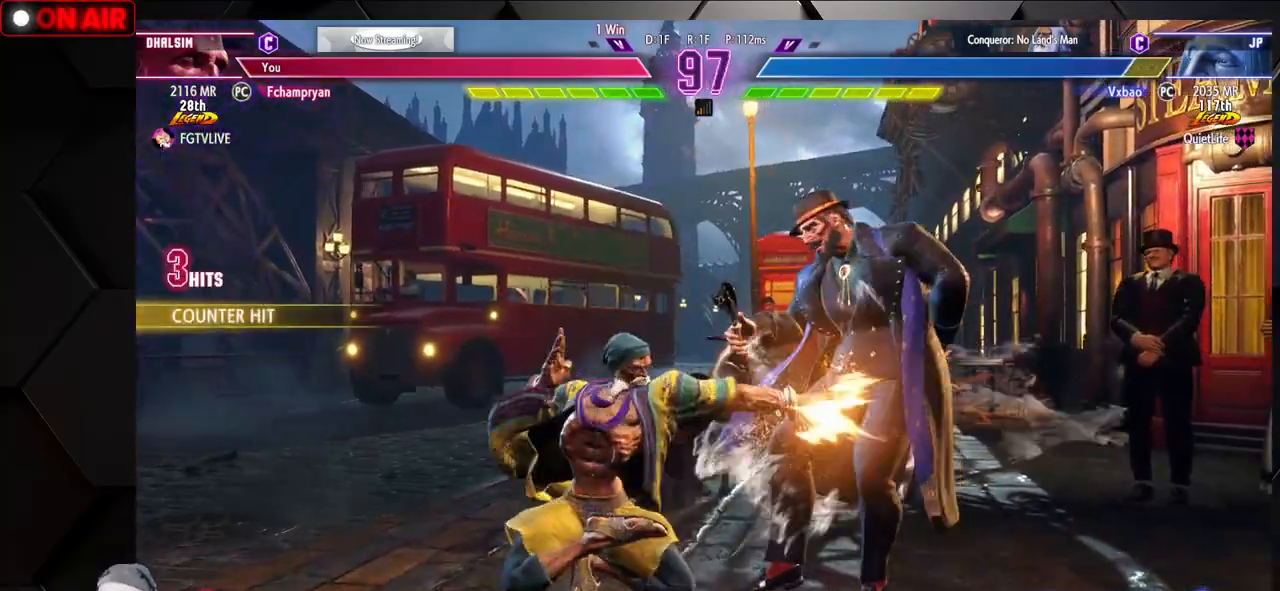
{"buttons": [], "left_stick": "down", "events": [[33, "TRIANGLE", "up"], [50, "left_stick", "center"], [67, "TRIANGLE", "down"], [133, "TRIANGLE", "up"], [200, "left_stick", "down-right"], [283, "TRIANGLE", "down"], [317, "TRIANGLE", "up"], [350, "TRIANGLE", "down"], [383, "left_stick", "down"], [417, "TRIANGLE", "up"], [483, "TRIANGLE", "down"], [500, "TRIANGLE", "up"]]}
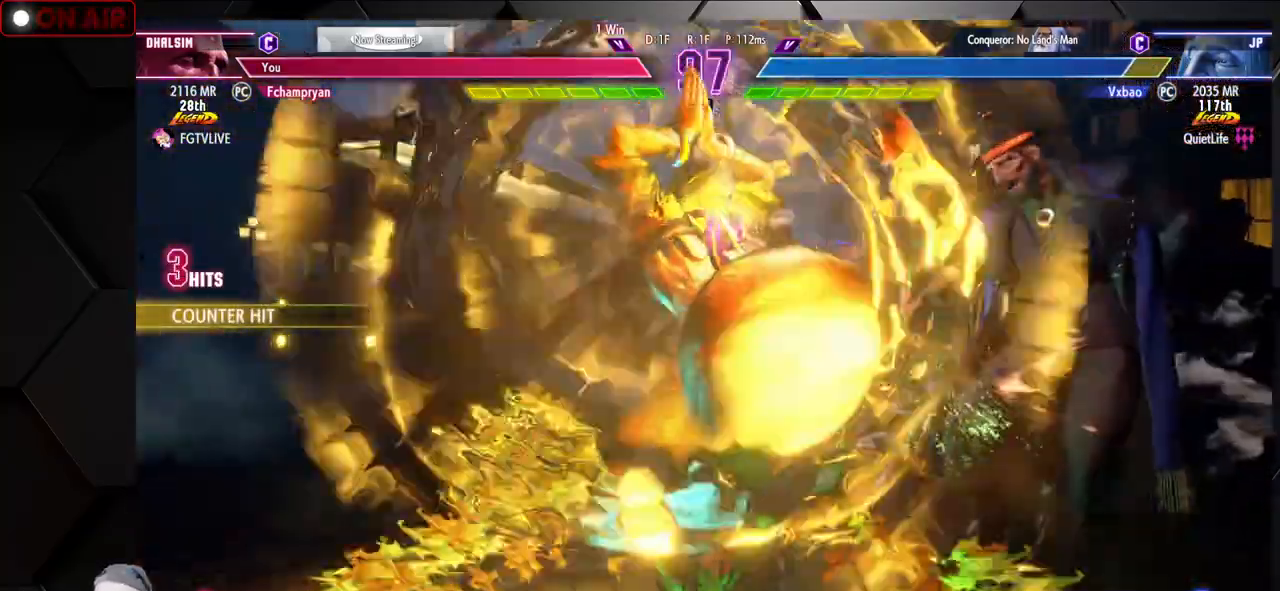
{"buttons": ["R1"], "left_stick": "center", "events": [[67, "TRIANGLE", "down"], [133, "TRIANGLE", "up"], [183, "R1", "down"], [183, "TRIANGLE", "down"], [183, "left_stick", "center"], [233, "SQUARE", "down"], [267, "R1", "up"], [267, "SQUARE", "up"], [267, "TRIANGLE", "up"], [350, "R1", "down"], [350, "SQUARE", "down"], [350, "TRIANGLE", "down"], [400, "TRIANGLE", "up"], [417, "SQUARE", "up"], [433, "R1", "up"], [500, "R1", "down"]]}
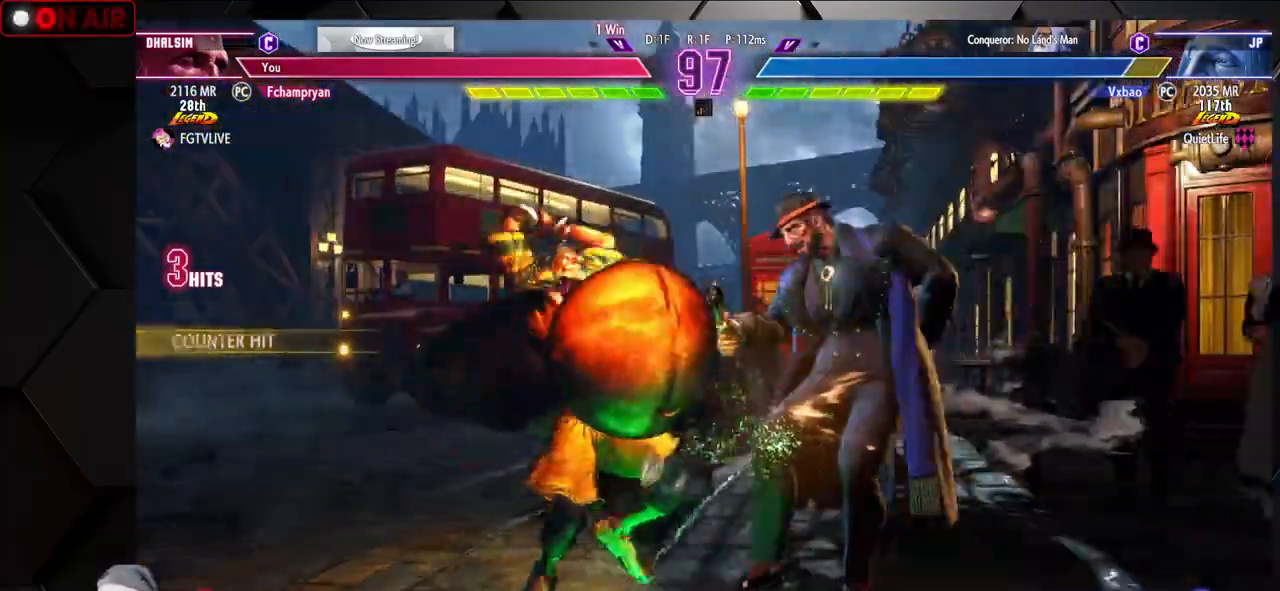
{"buttons": [], "left_stick": "center", "events": [[17, "SQUARE", "down"], [17, "TRIANGLE", "down"], [67, "TRIANGLE", "up"], [83, "SQUARE", "up"], [100, "R1", "up"], [167, "R1", "down"], [183, "SQUARE", "down"], [183, "TRIANGLE", "down"], [250, "TRIANGLE", "up"], [267, "SQUARE", "up"], [283, "R1", "up"], [333, "R1", "down"], [350, "SQUARE", "down"], [350, "TRIANGLE", "down"], [417, "SQUARE", "up"], [417, "TRIANGLE", "up"], [433, "R1", "up"]]}
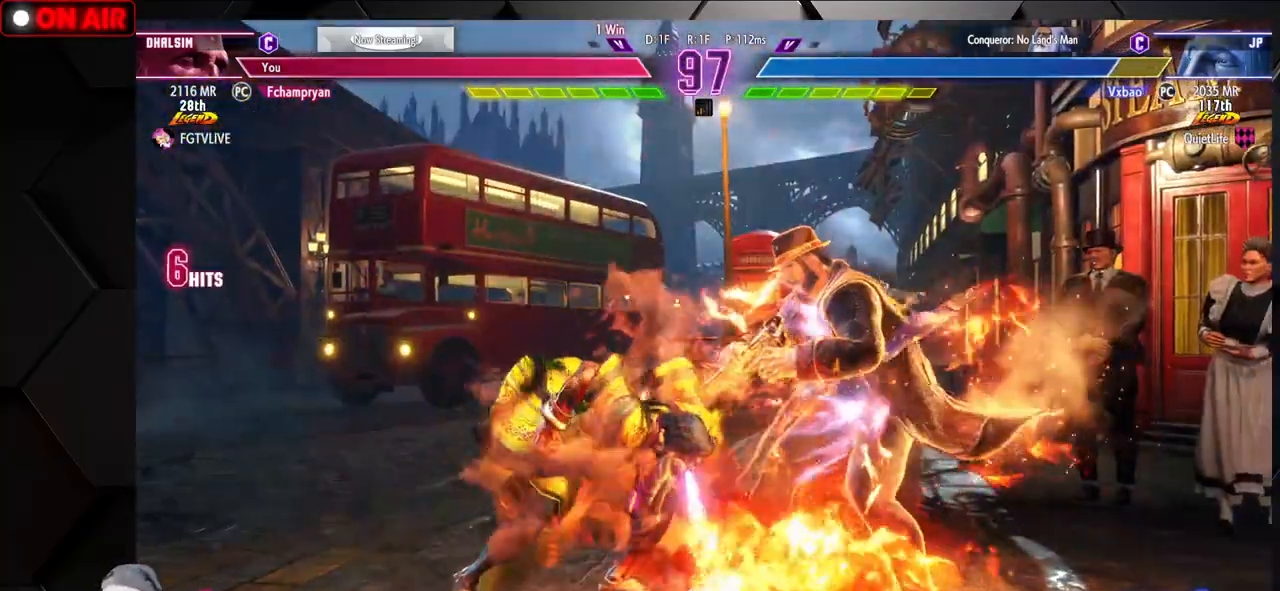
{"buttons": ["SQUARE", "TRIANGLE", "R1"], "left_stick": "center", "events": [[17, "R1", "down"], [17, "SQUARE", "down"], [17, "TRIANGLE", "down"], [83, "SQUARE", "up"], [83, "TRIANGLE", "up"], [100, "R1", "up"], [167, "R1", "down"], [167, "SQUARE", "down"], [183, "TRIANGLE", "down"], [233, "SQUARE", "up"], [233, "TRIANGLE", "up"], [267, "R1", "up"], [333, "R1", "down"], [333, "SQUARE", "down"], [333, "TRIANGLE", "down"], [400, "SQUARE", "up"], [400, "TRIANGLE", "up"], [417, "R1", "up"], [467, "R1", "down"], [467, "SQUARE", "down"], [483, "TRIANGLE", "down"]]}
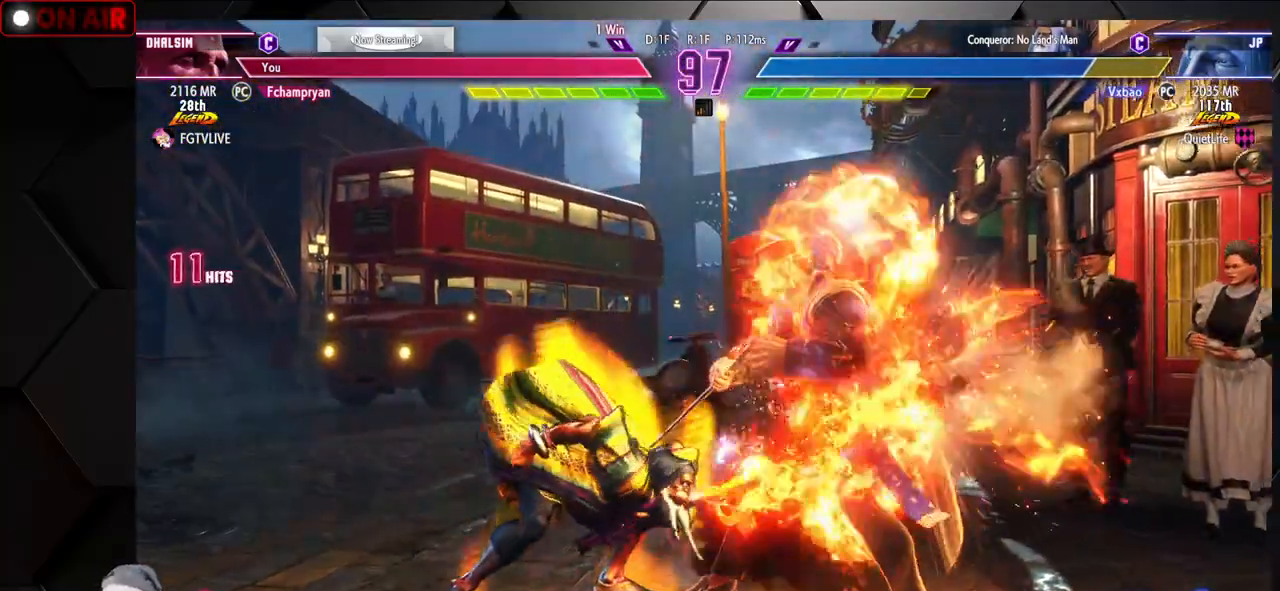
{"buttons": [], "left_stick": "center", "events": [[33, "TRIANGLE", "up"], [50, "R1", "up"], [50, "SQUARE", "up"], [117, "R1", "down"], [117, "SQUARE", "down"], [133, "TRIANGLE", "down"], [183, "R1", "up"], [183, "SQUARE", "up"], [183, "TRIANGLE", "up"], [267, "R1", "down"], [267, "SQUARE", "down"], [267, "TRIANGLE", "down"], [317, "R1", "up"], [333, "SQUARE", "up"], [333, "TRIANGLE", "up"], [417, "SQUARE", "down"], [483, "SQUARE", "up"]]}
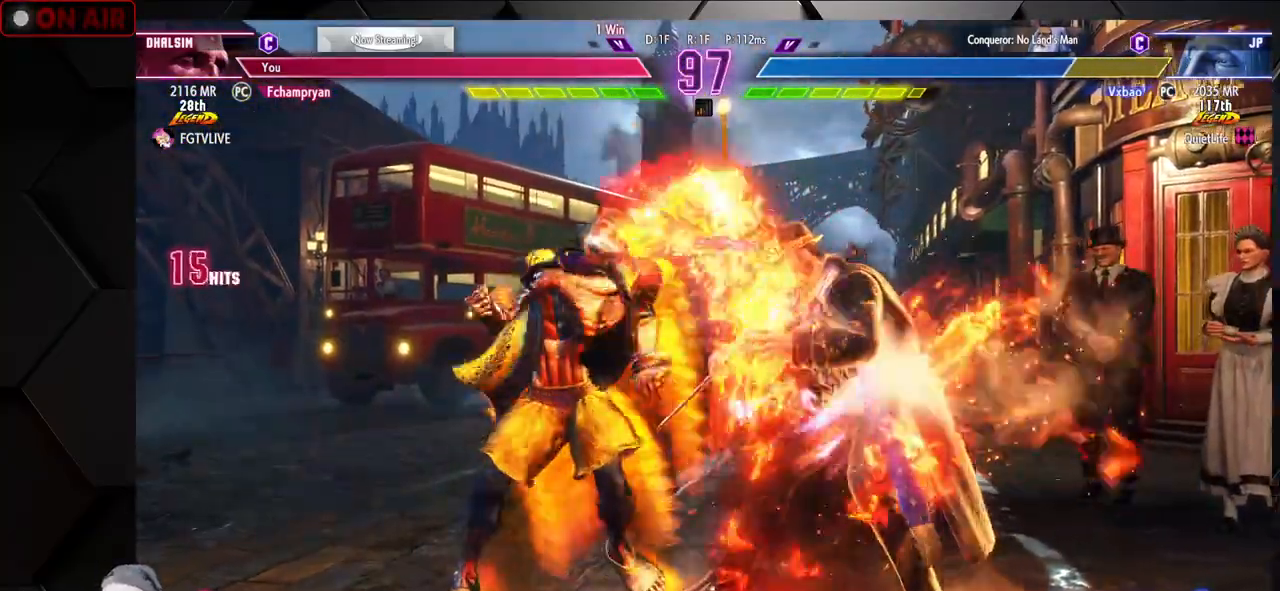
{"buttons": [], "left_stick": "down-left", "events": [[183, "left_stick", "left"], [283, "left_stick", "down-left"]]}
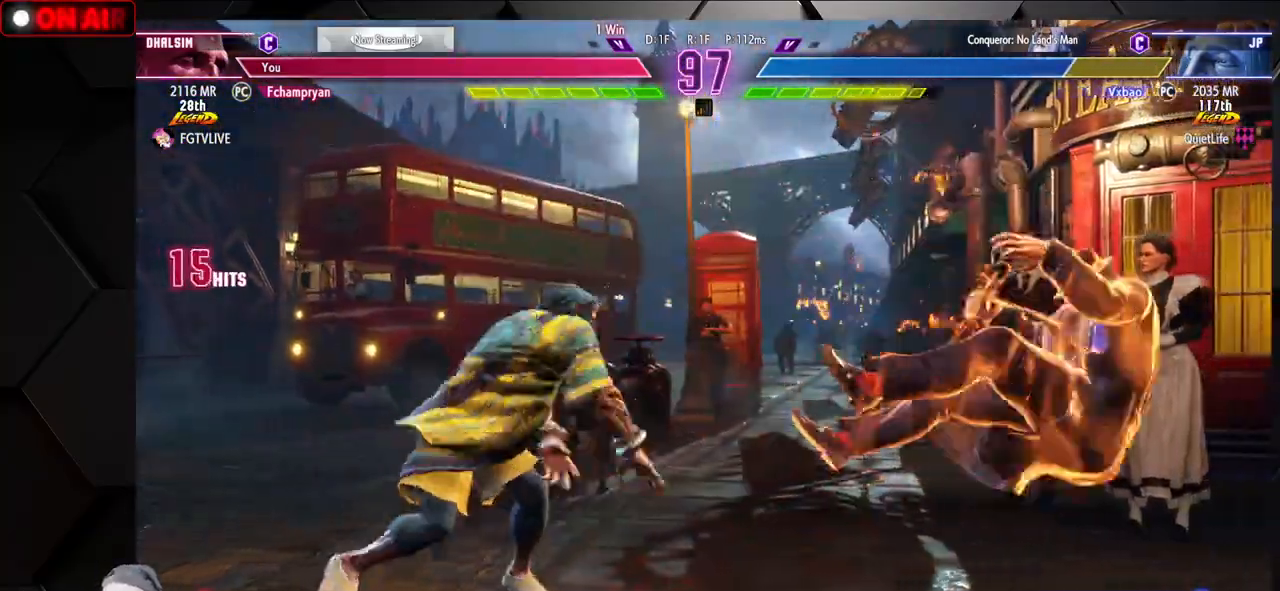
{"buttons": [], "left_stick": "right", "events": [[117, "SQUARE", "down"], [200, "SQUARE", "up"], [317, "left_stick", "center"], [367, "left_stick", "right"]]}